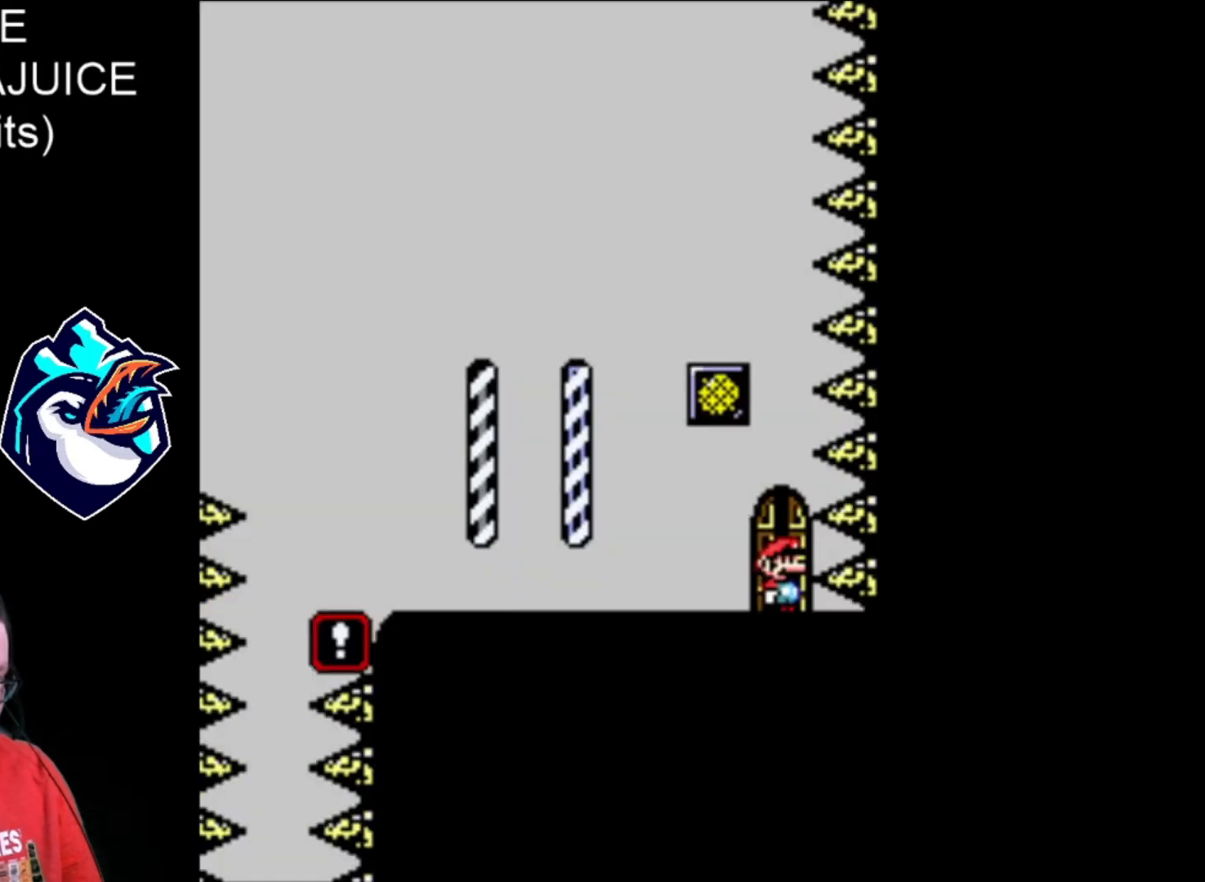
Gameplay with a controller (Nintendo layout); each line is a JSON object with the inputs held at the frame after it. "events" lists button and stick changes between this image and that frame as [ms after this image, input, new state], when the widget could be followed in between. Not read: DPAD_RIGHT L3 R3.
{"buttons": ["X"], "events": [[200, "X", "down"]]}
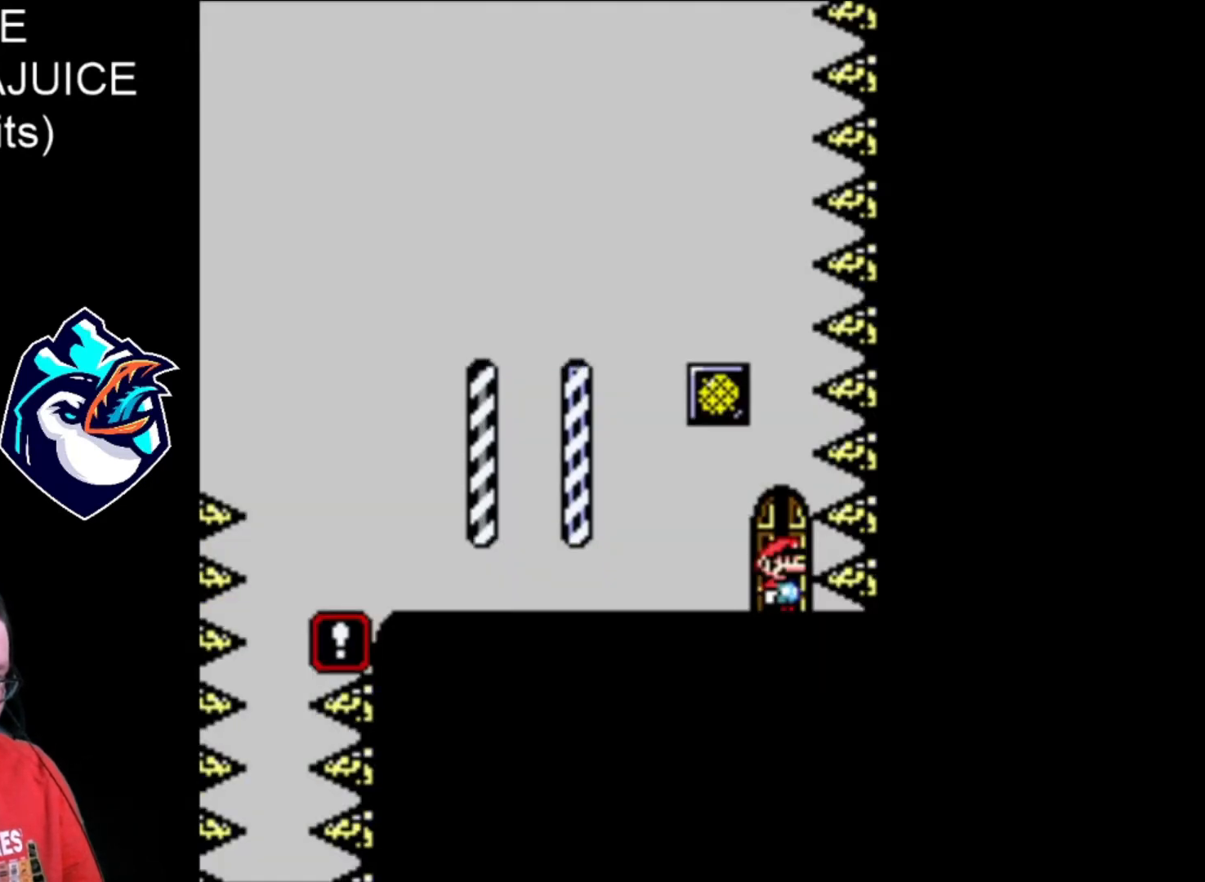
{"buttons": ["X"], "events": []}
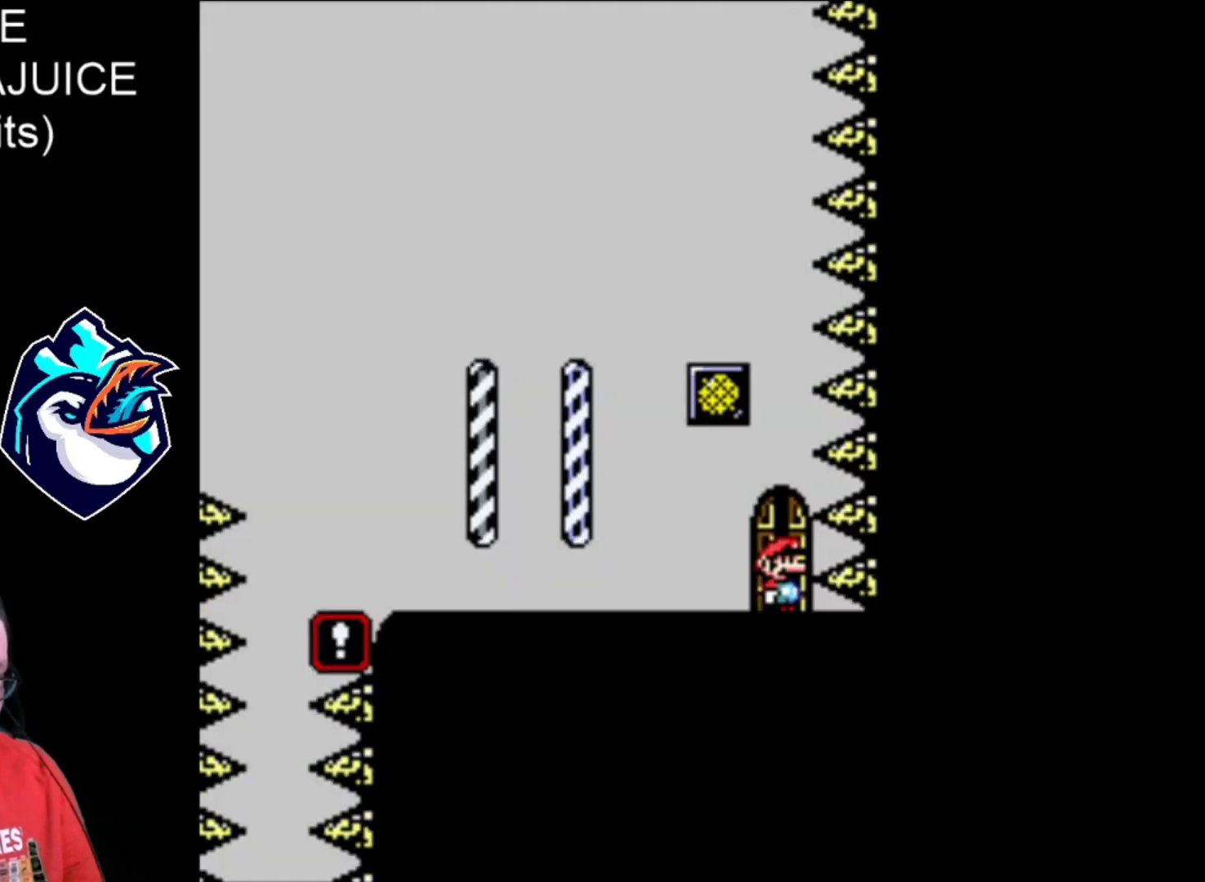
{"buttons": ["X"], "events": []}
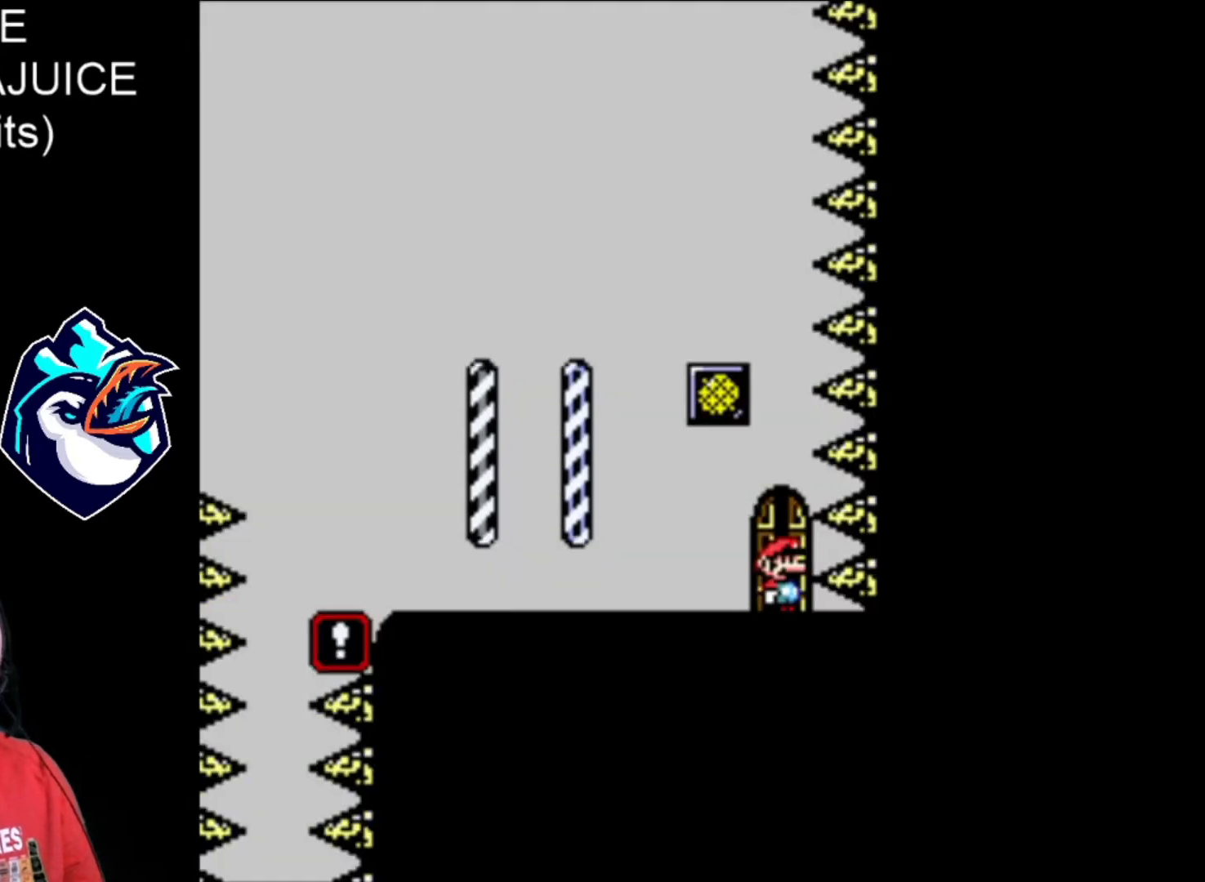
{"buttons": ["X"], "events": [[320, "DPAD_UP", "down"], [400, "DPAD_UP", "up"]]}
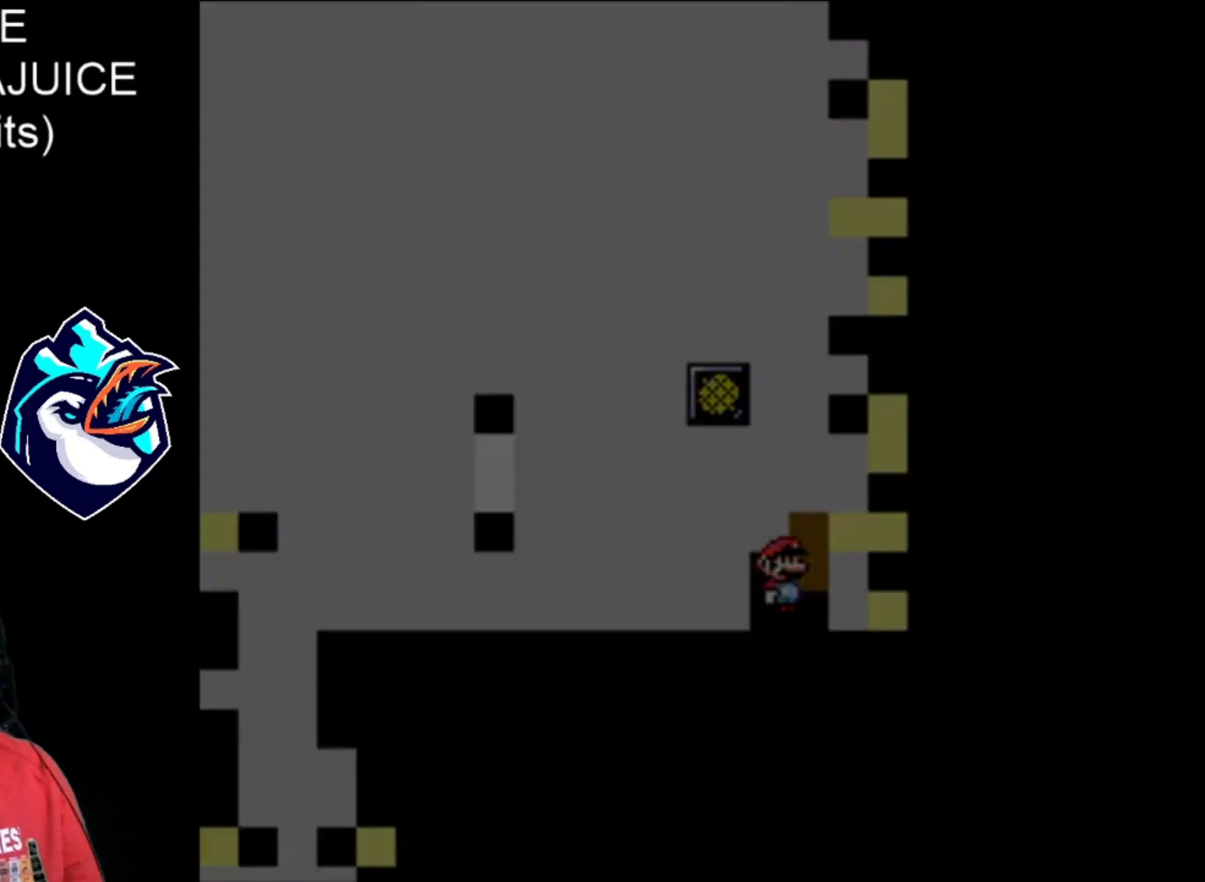
{"buttons": ["X"], "events": []}
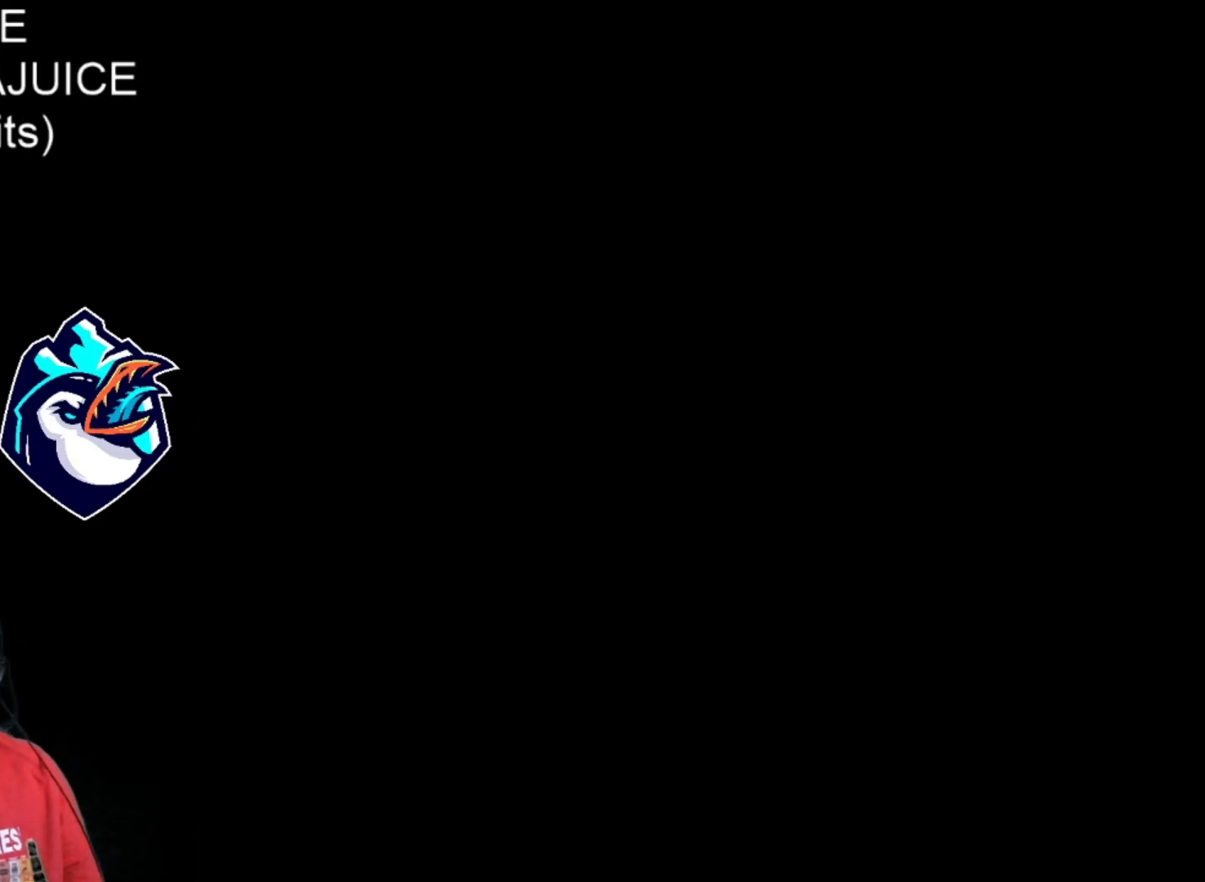
{"buttons": ["X"], "events": []}
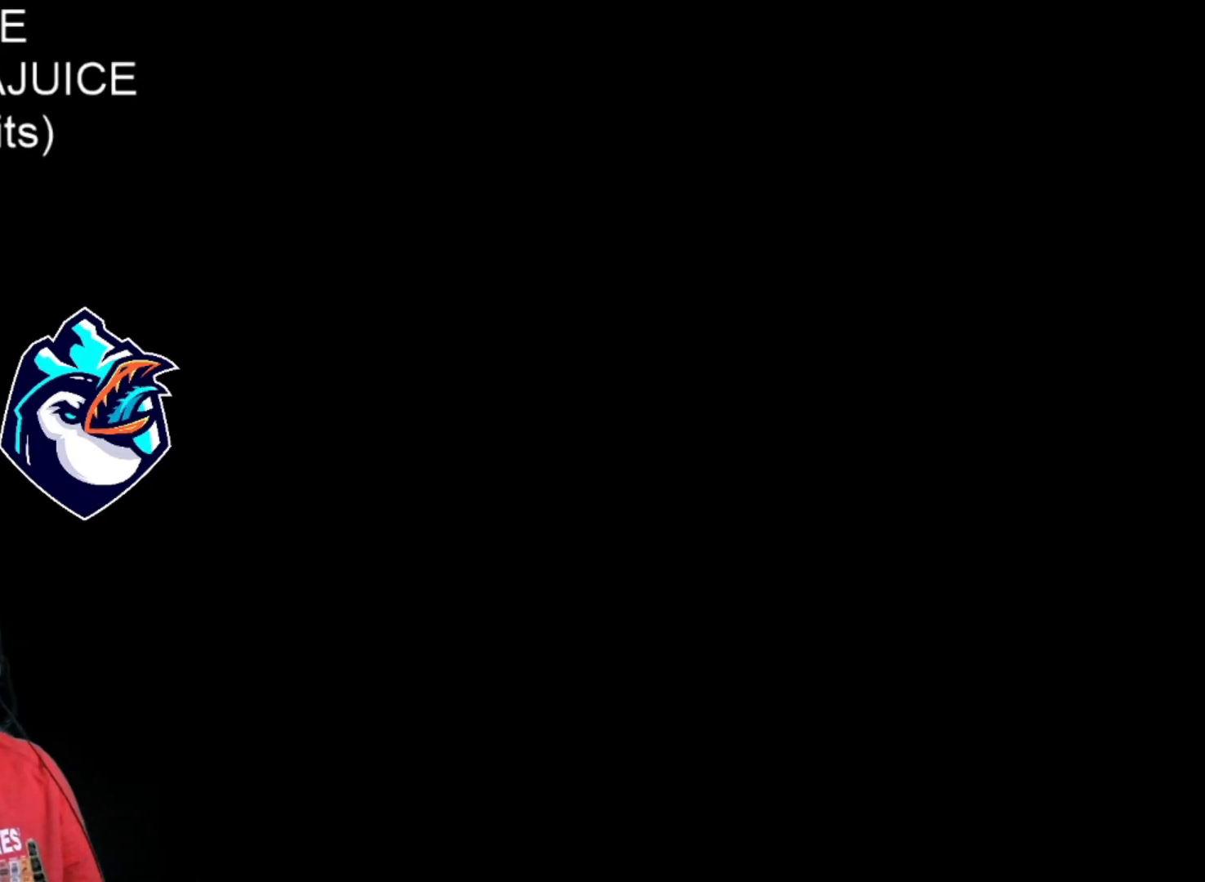
{"buttons": ["X"], "events": []}
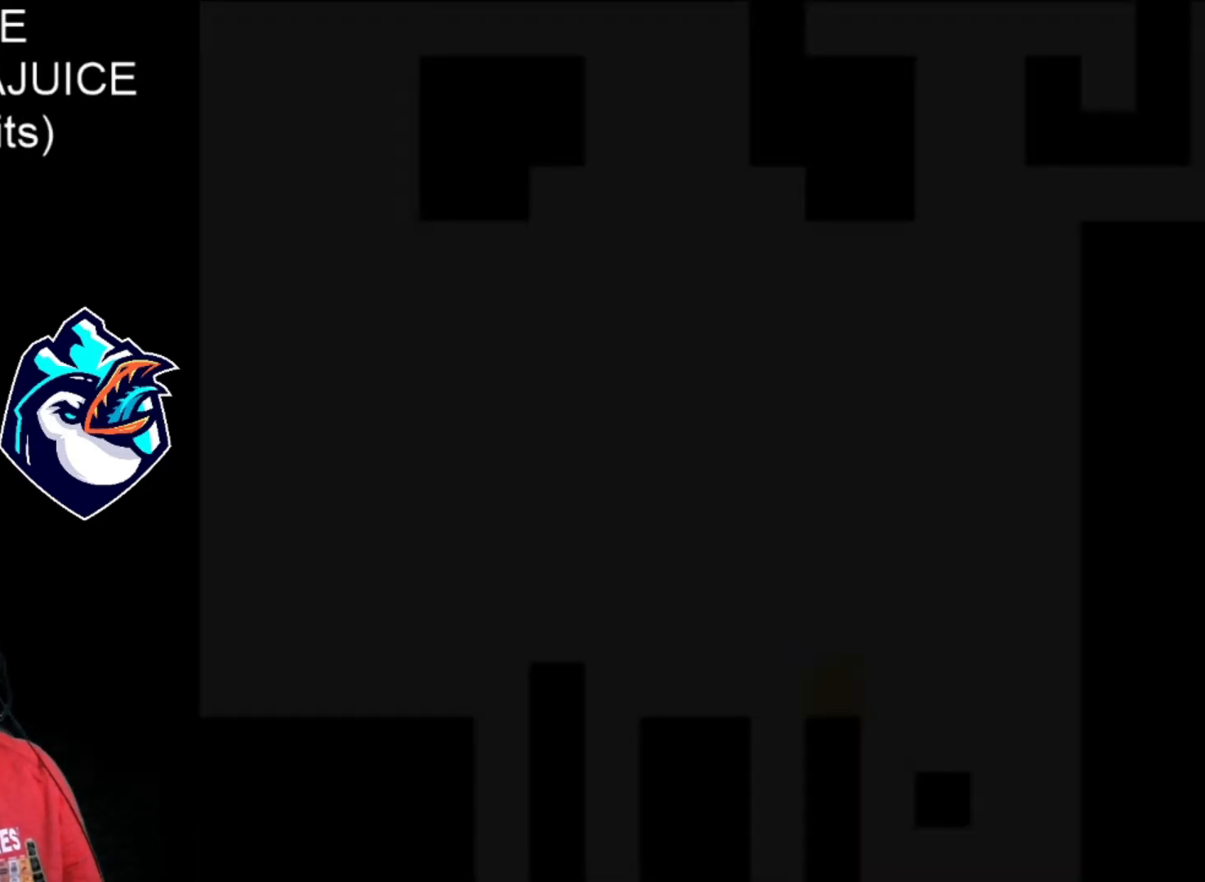
{"buttons": ["X"], "events": []}
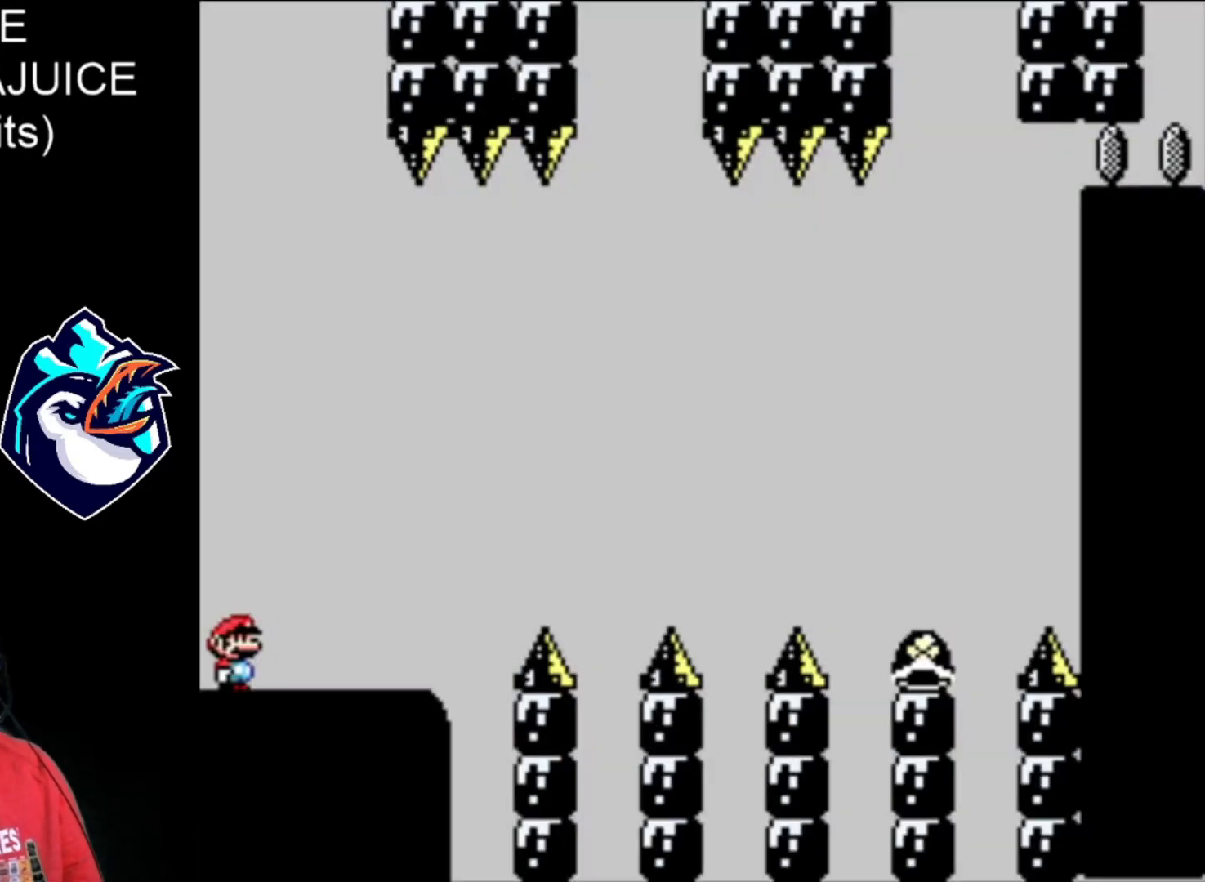
{"buttons": ["X"], "events": []}
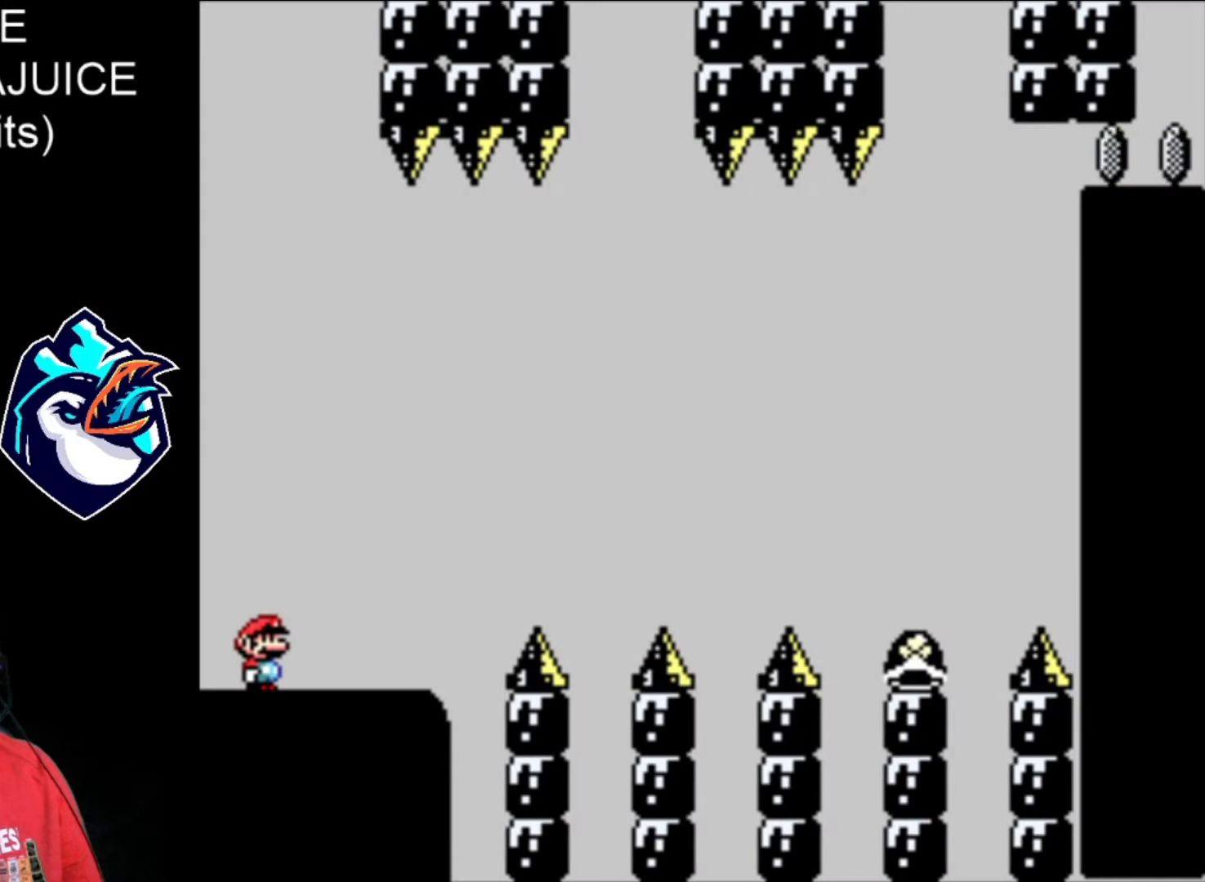
{"buttons": ["X"], "events": [[360, "DPAD_LEFT", "down"], [480, "DPAD_LEFT", "up"]]}
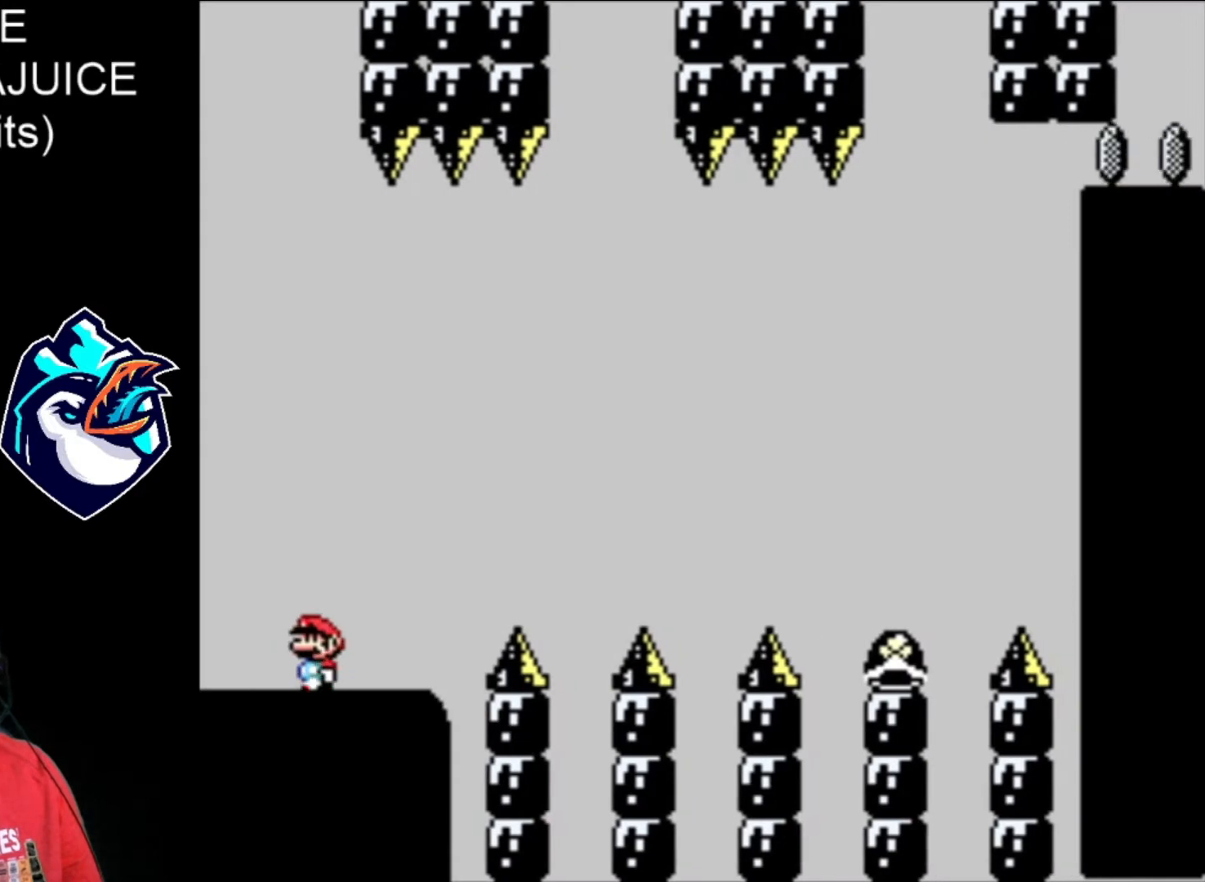
{"buttons": ["X", "DPAD_LEFT"], "events": [[360, "DPAD_LEFT", "down"]]}
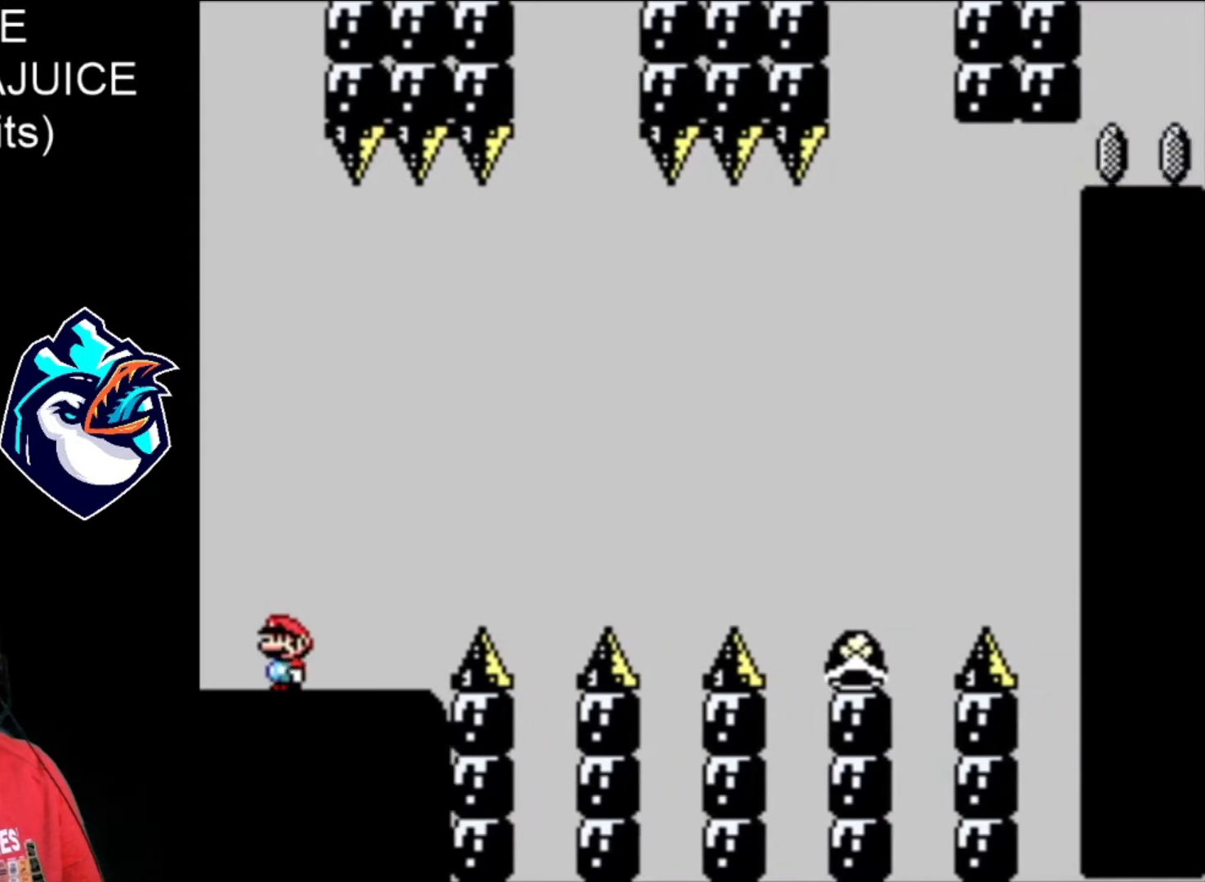
{"buttons": ["X", "DPAD_LEFT"], "events": [[40, "DPAD_LEFT", "up"], [480, "DPAD_LEFT", "down"]]}
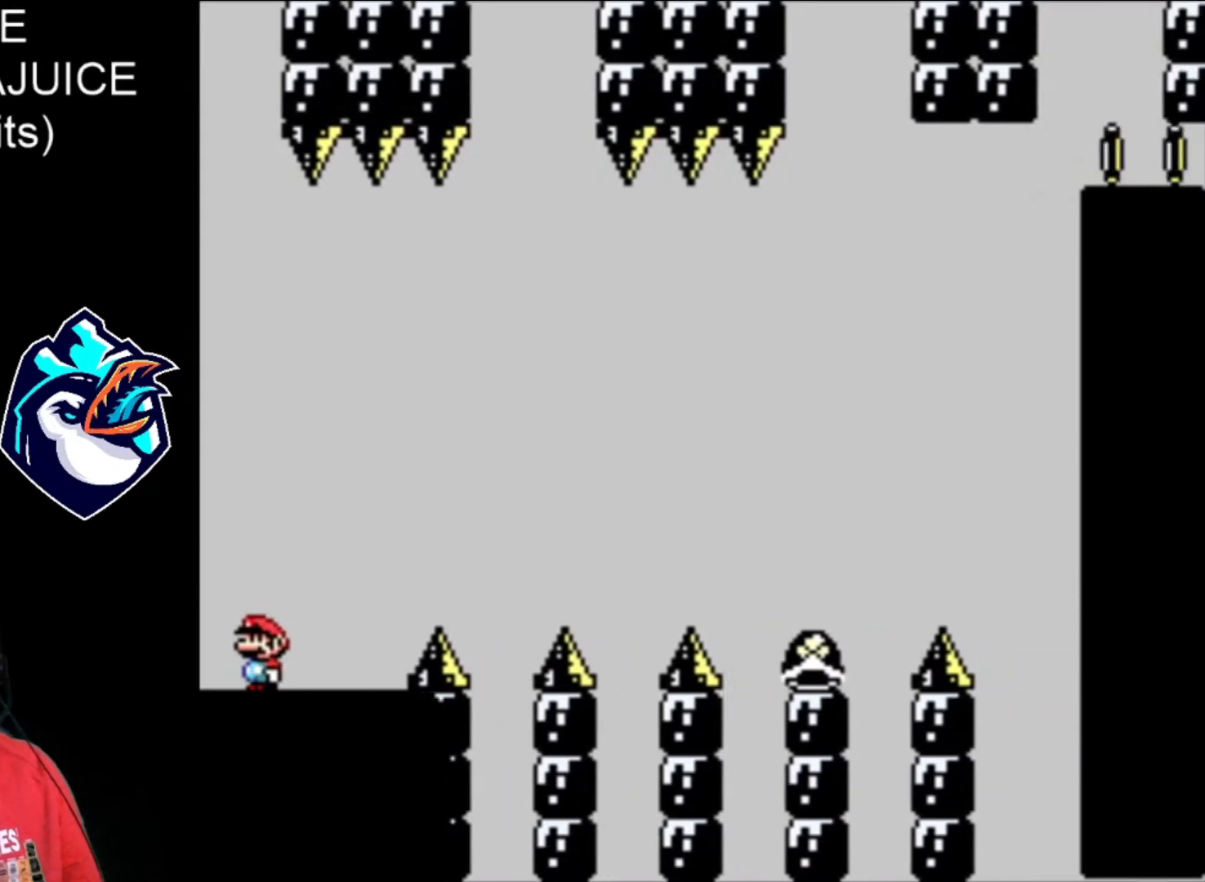
{"buttons": ["B", "X"], "events": [[160, "DPAD_LEFT", "up"], [440, "B", "down"]]}
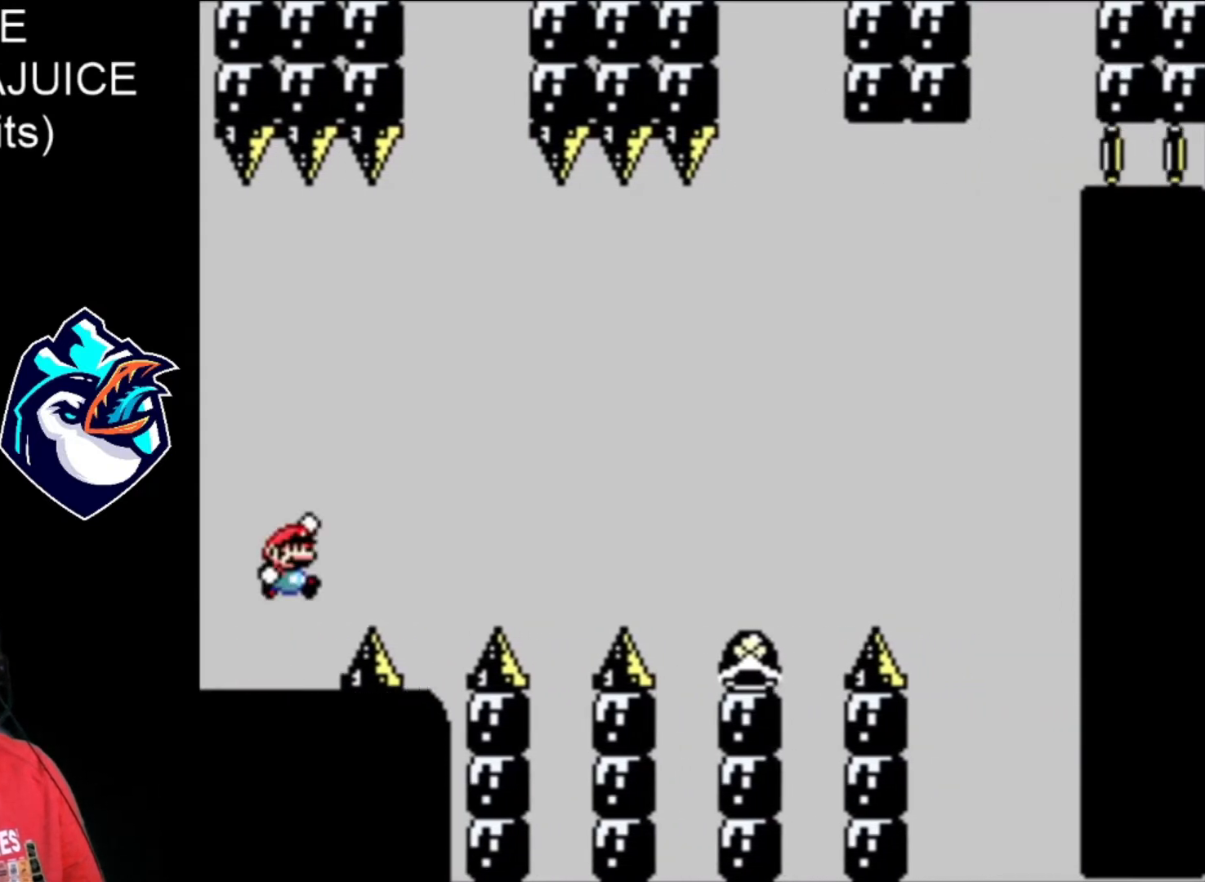
{"buttons": ["B", "X"], "events": []}
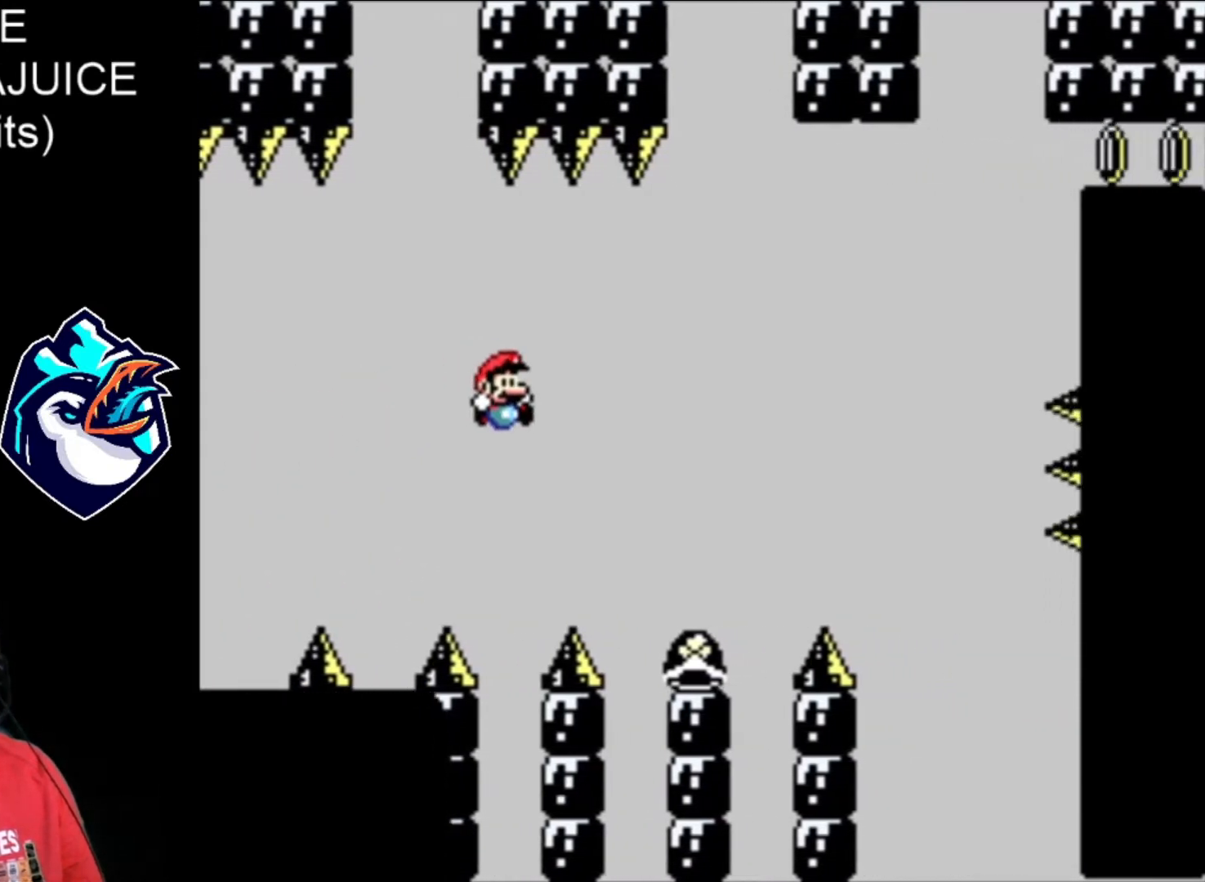
{"buttons": ["X"], "events": [[240, "B", "up"], [320, "DPAD_LEFT", "down"], [440, "DPAD_LEFT", "up"]]}